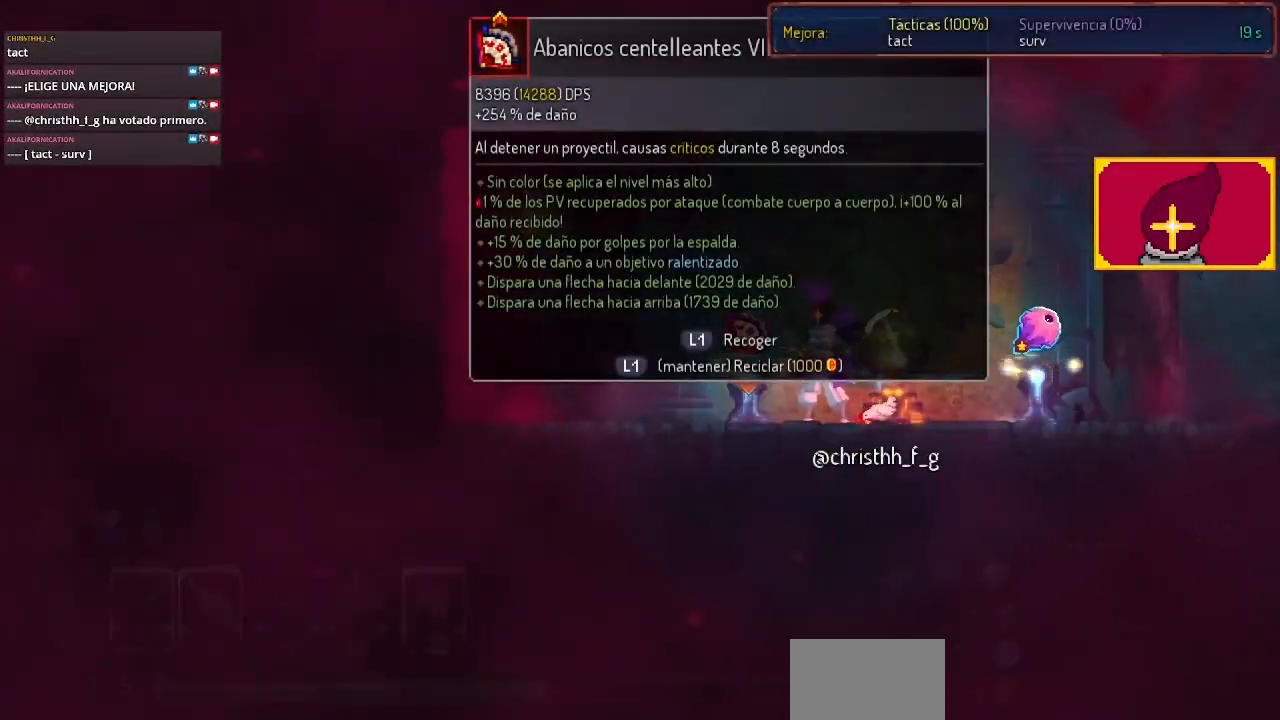
Gameplay with a controller (PlayStation layout); each line is a JSON object with the inputs held at the frame after it. "events" lists button and stick changes between this image and that frame as [ms after this image, input, new state], when the widget could be followed in between. Not read: R1.
{"buttons": ["L1", "DPAD_RIGHT"], "left_stick": "center", "right_stick": "center", "events": [[467, "DPAD_RIGHT", "down"]]}
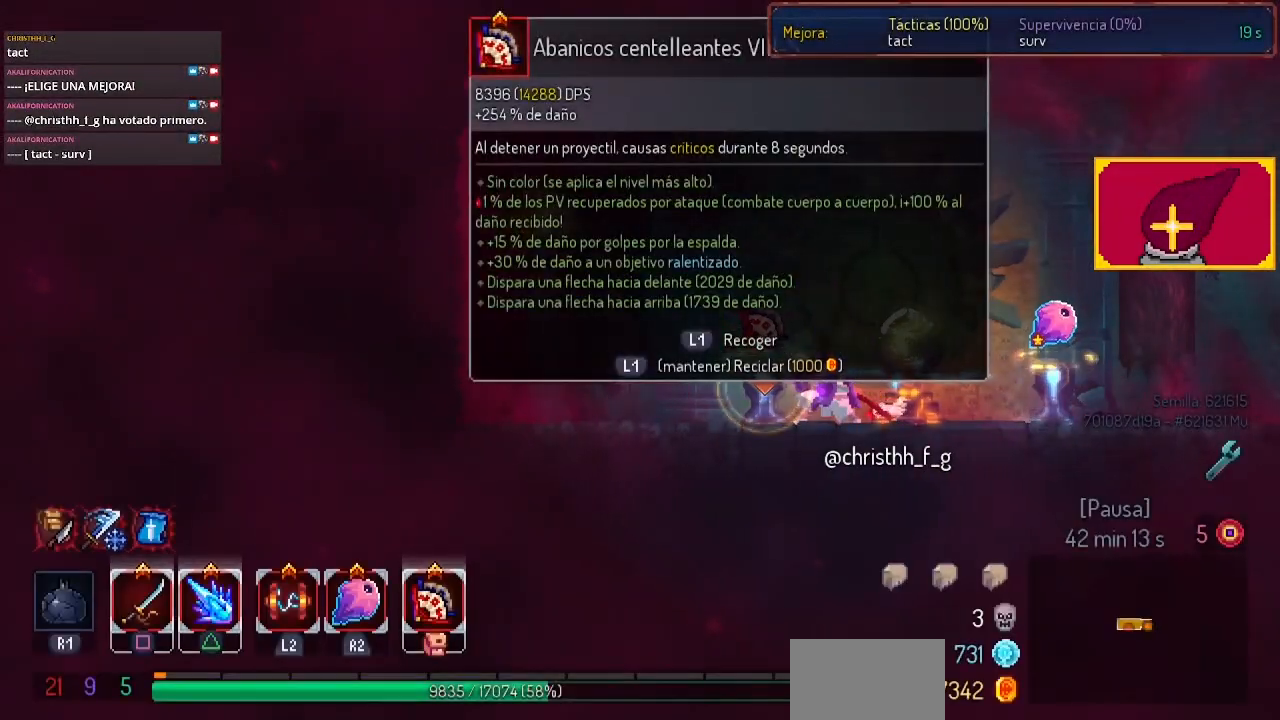
{"buttons": ["DPAD_RIGHT"], "left_stick": "center", "right_stick": "center", "events": [[133, "CIRCLE", "down"], [200, "L1", "up"], [300, "CIRCLE", "up"]]}
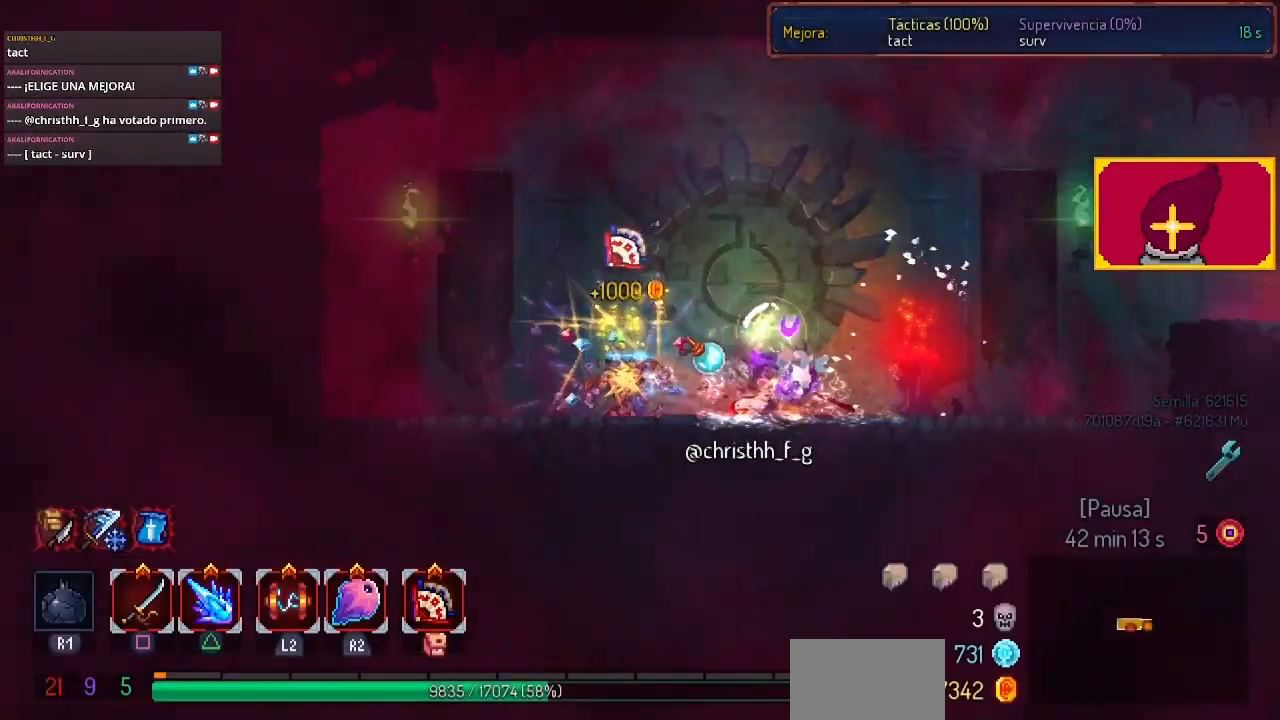
{"buttons": ["DPAD_RIGHT"], "left_stick": "center", "right_stick": "center", "events": [[167, "CROSS", "down"], [333, "CROSS", "up"], [367, "CROSS", "down"], [467, "CROSS", "up"]]}
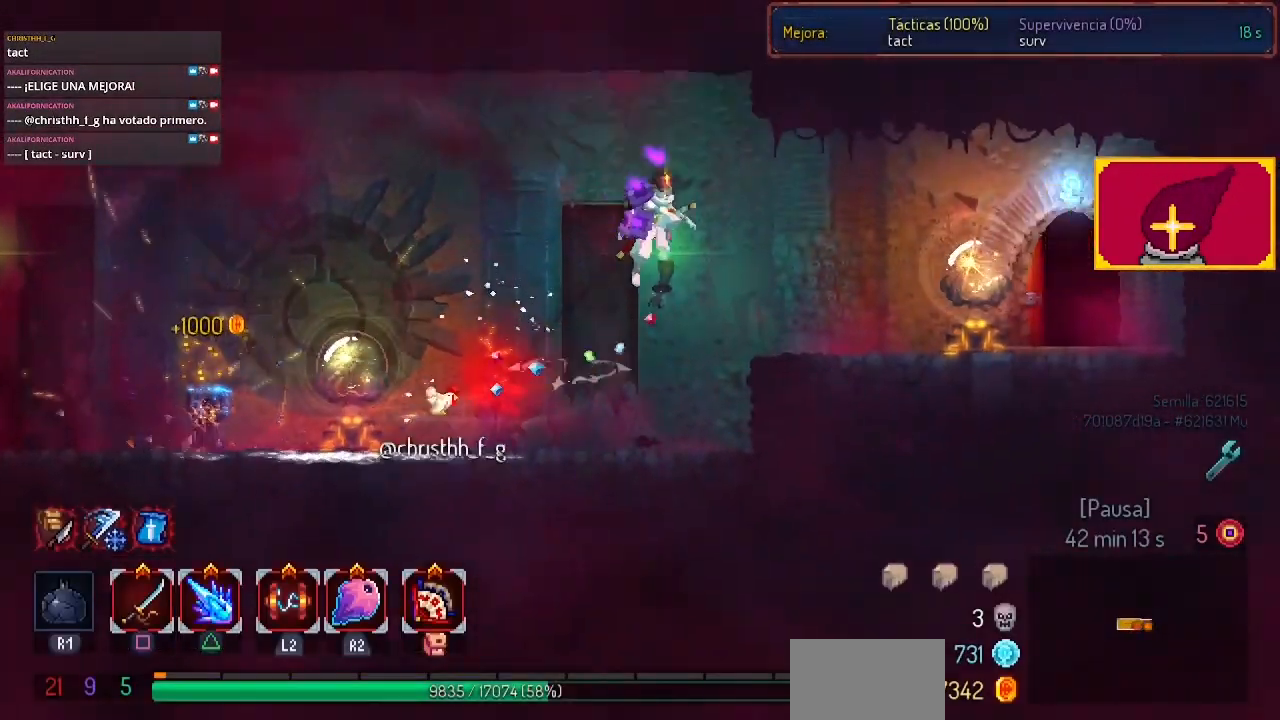
{"buttons": ["DPAD_RIGHT"], "left_stick": "center", "right_stick": "center", "events": [[233, "CIRCLE", "down"], [367, "CIRCLE", "up"]]}
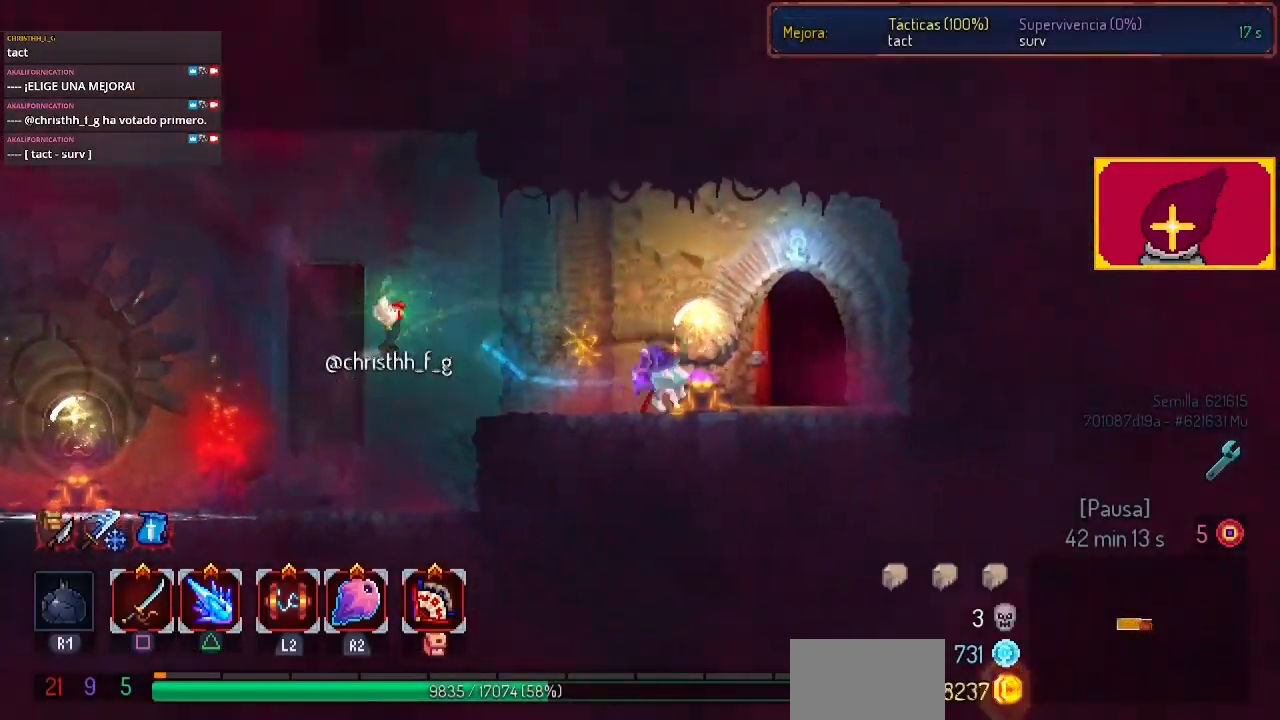
{"buttons": [], "left_stick": "center", "right_stick": "center", "events": [[100, "L1", "down"], [133, "DPAD_RIGHT", "up"], [200, "L1", "up"]]}
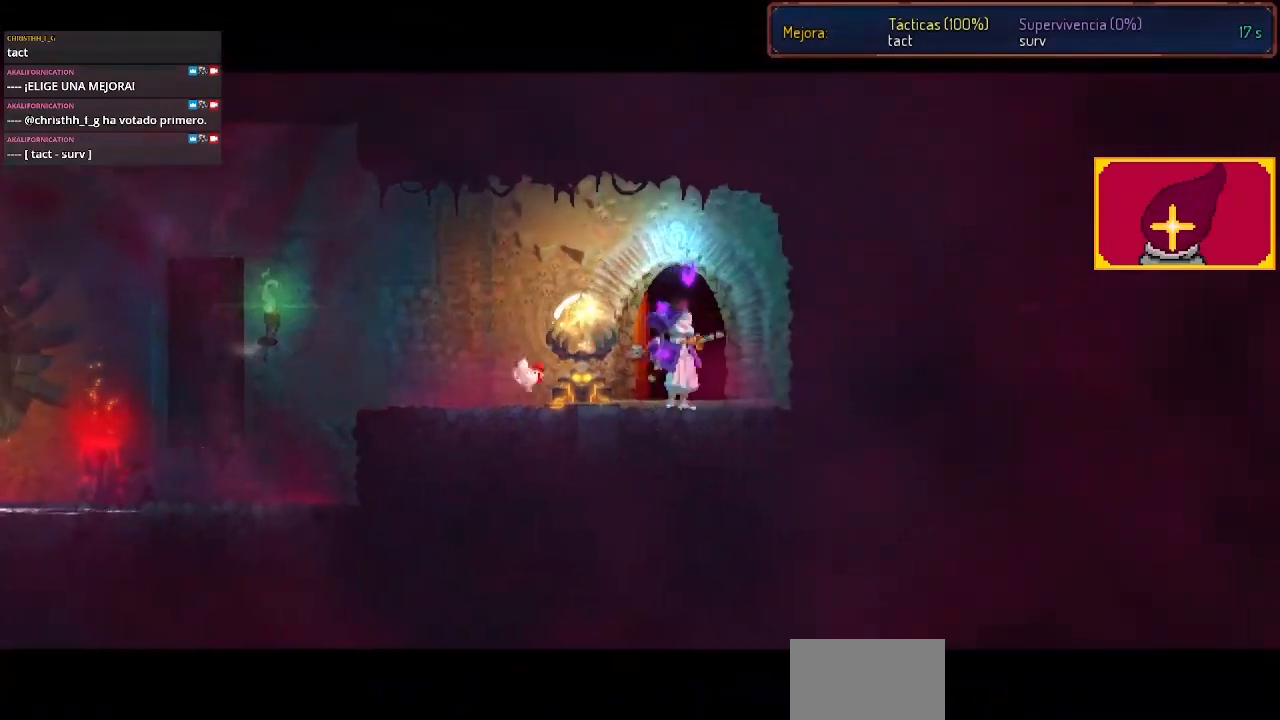
{"buttons": [], "left_stick": "center", "right_stick": "center", "events": []}
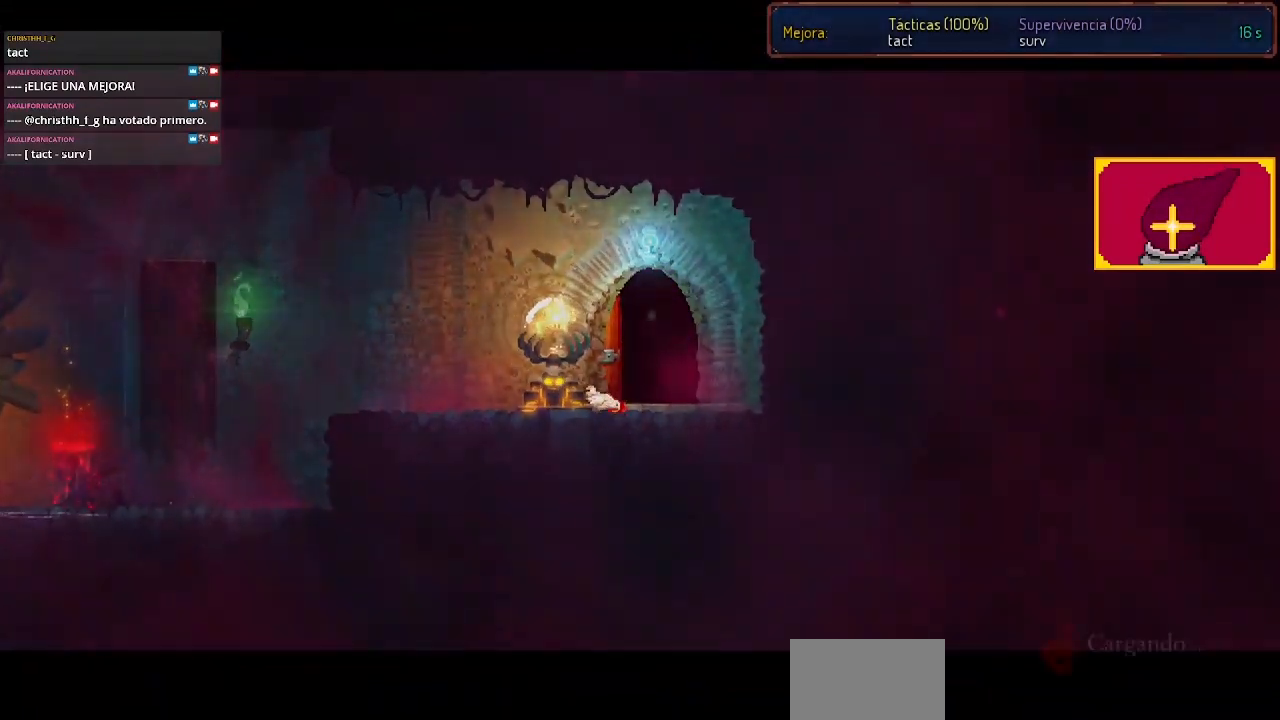
{"buttons": [], "left_stick": "center", "right_stick": "center", "events": []}
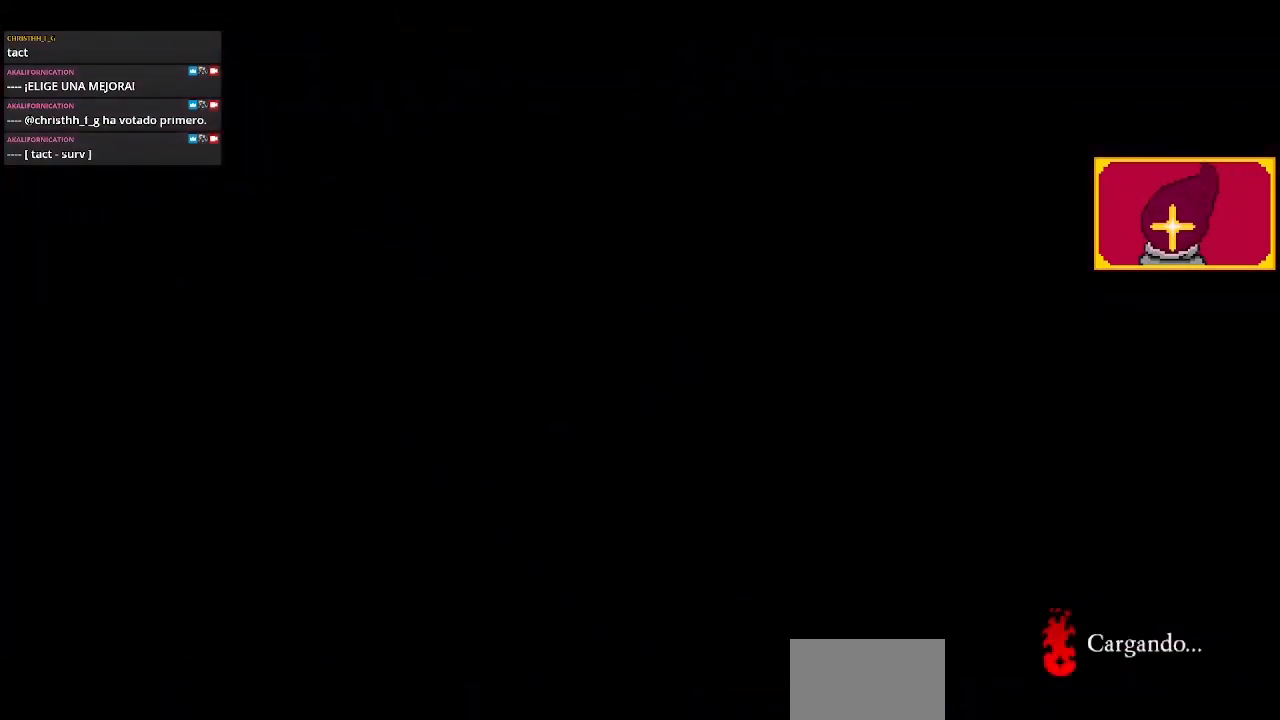
{"buttons": [], "left_stick": "center", "right_stick": "center", "events": []}
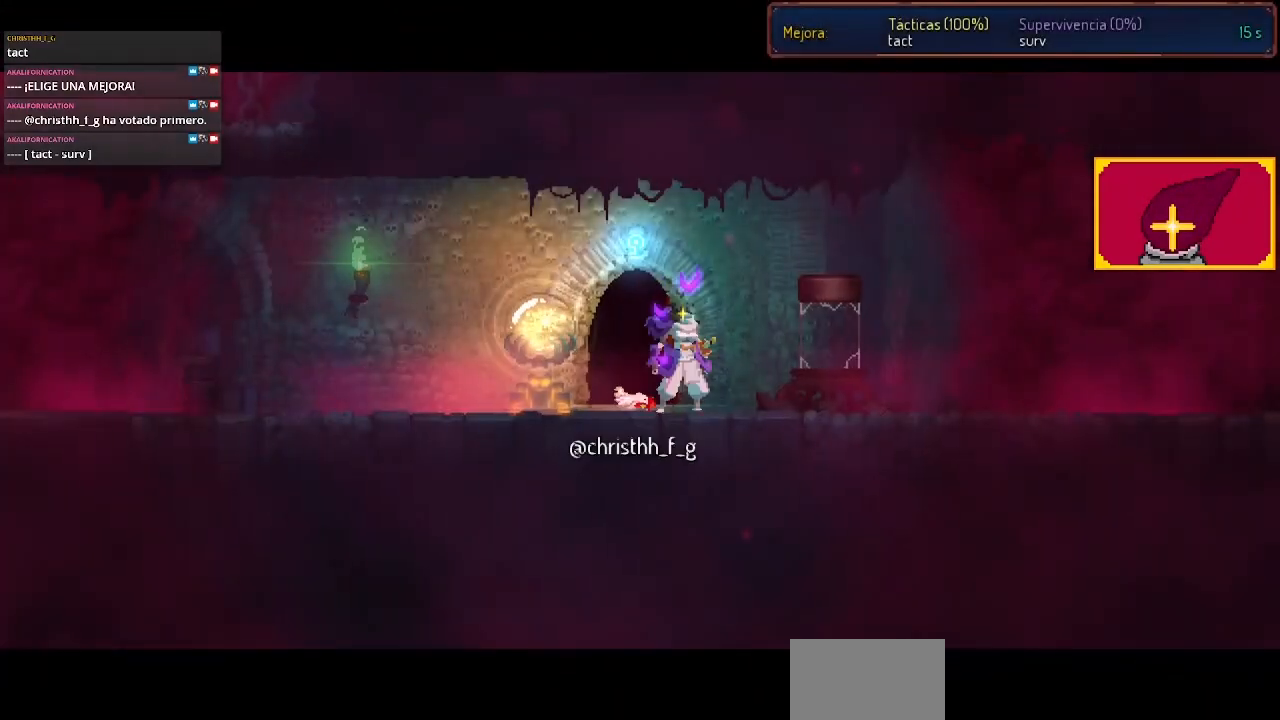
{"buttons": ["DPAD_LEFT"], "left_stick": "center", "right_stick": "center", "events": [[133, "DPAD_LEFT", "down"]]}
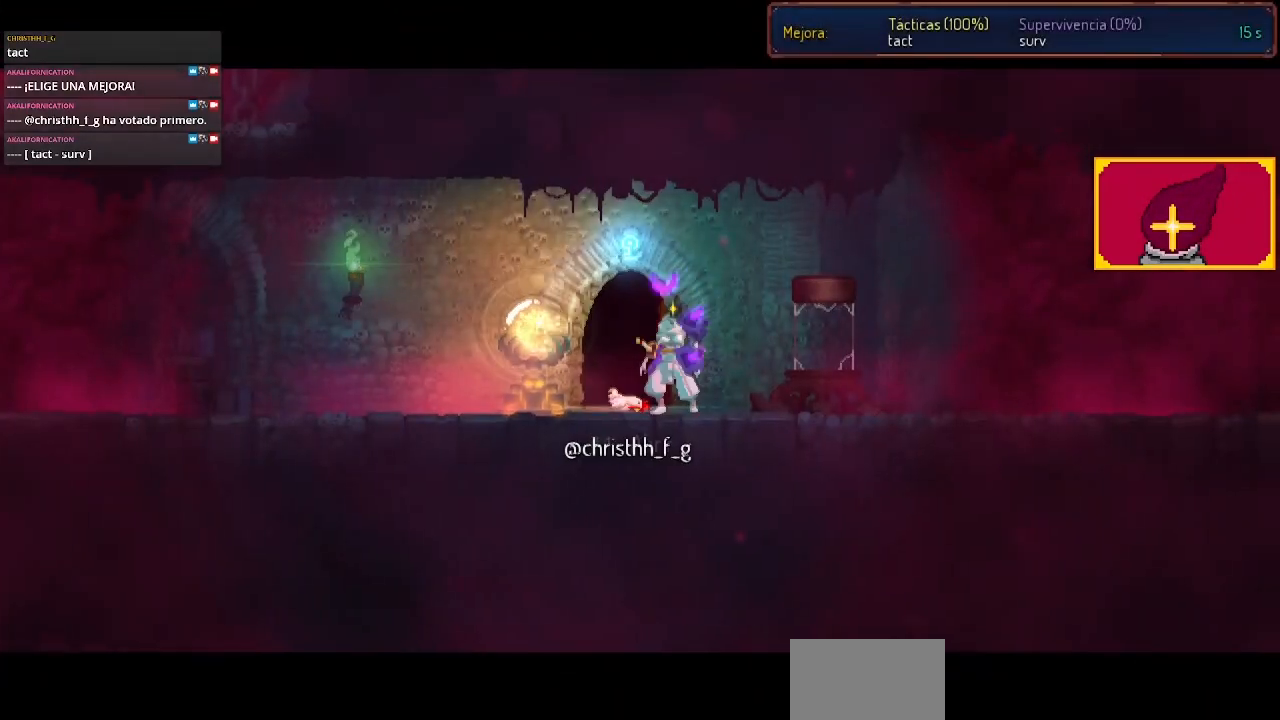
{"buttons": ["DPAD_LEFT"], "left_stick": "center", "right_stick": "center", "events": []}
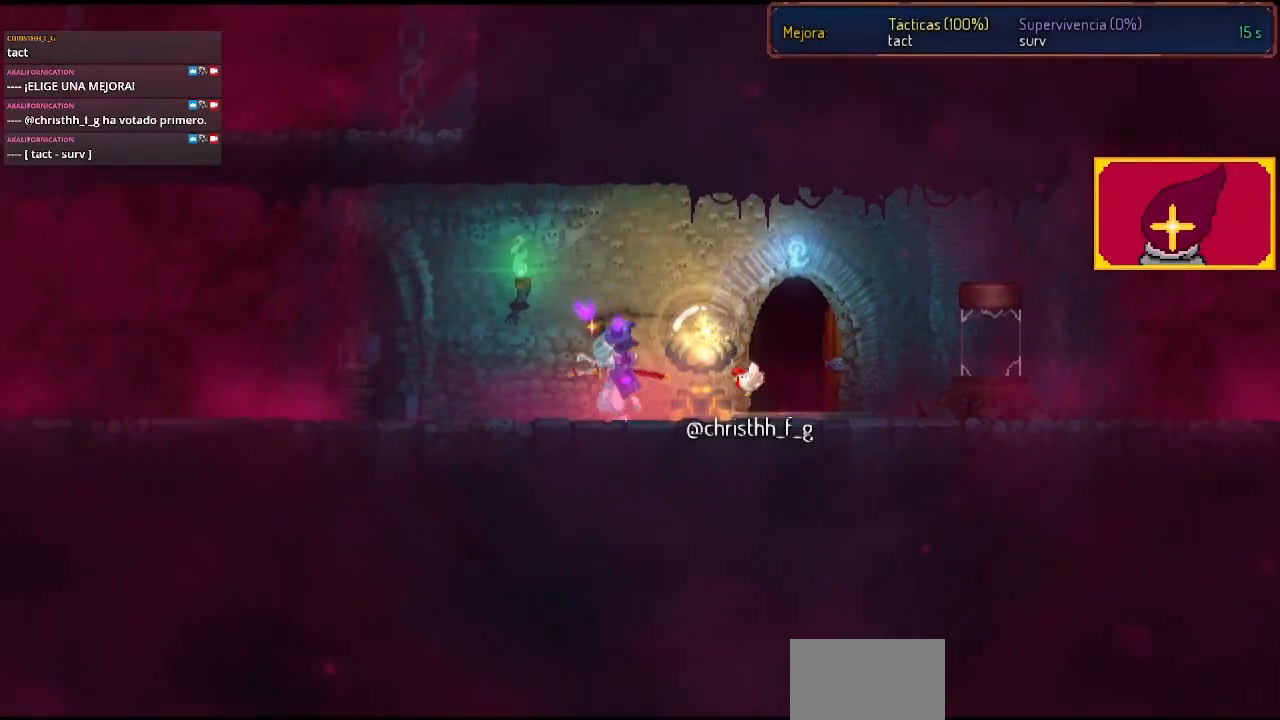
{"buttons": ["DPAD_LEFT"], "left_stick": "center", "right_stick": "center", "events": []}
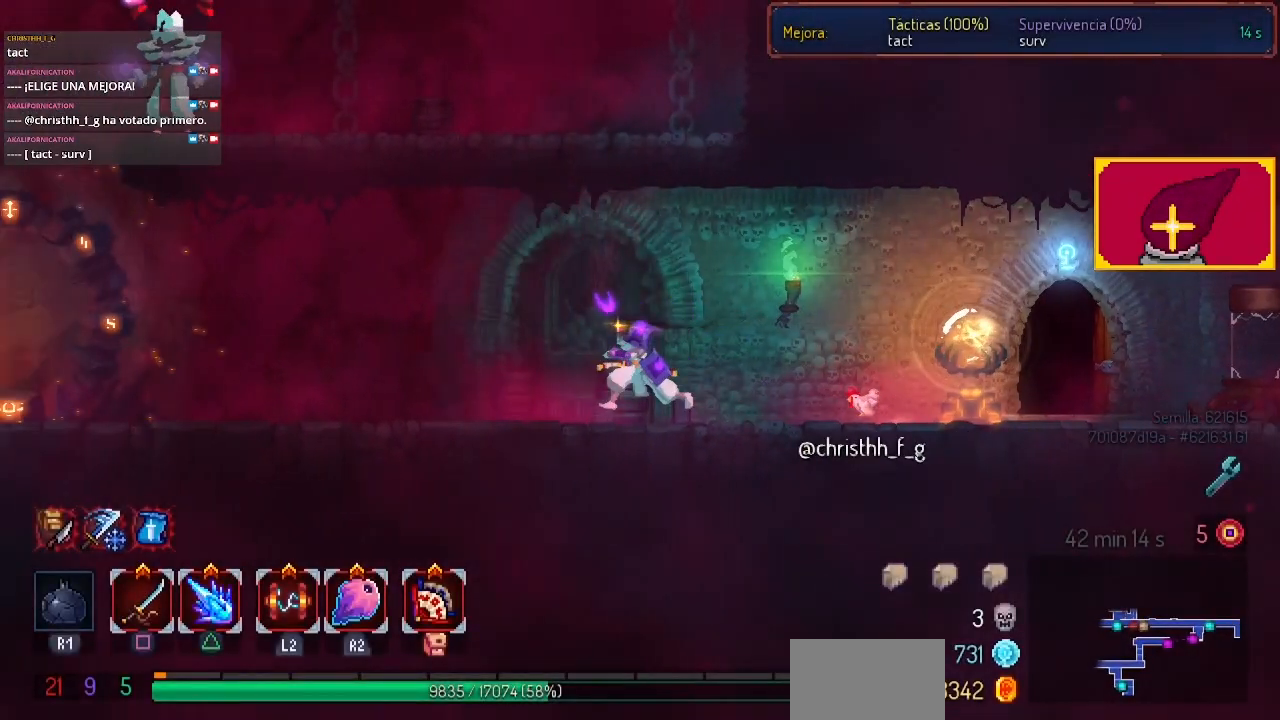
{"buttons": ["DPAD_LEFT"], "left_stick": "center", "right_stick": "center", "events": []}
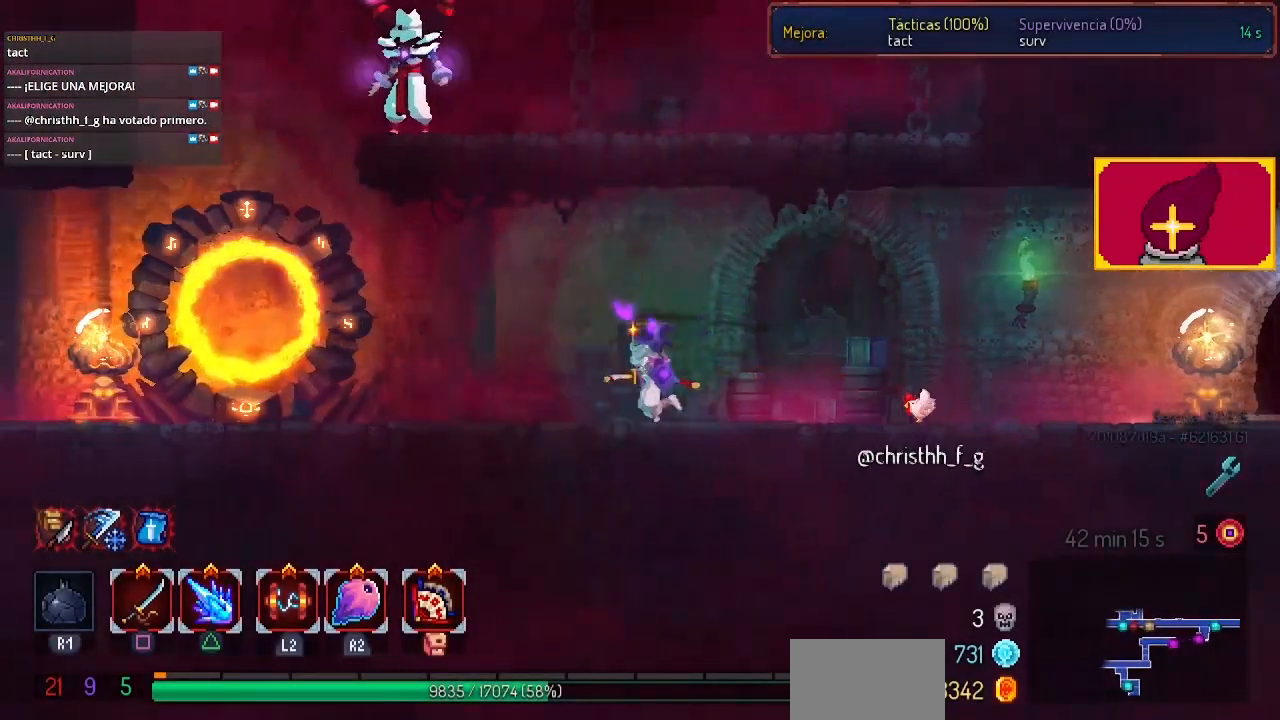
{"buttons": ["DPAD_LEFT"], "left_stick": "center", "right_stick": "center", "events": [[433, "CROSS", "down"], [500, "CROSS", "up"]]}
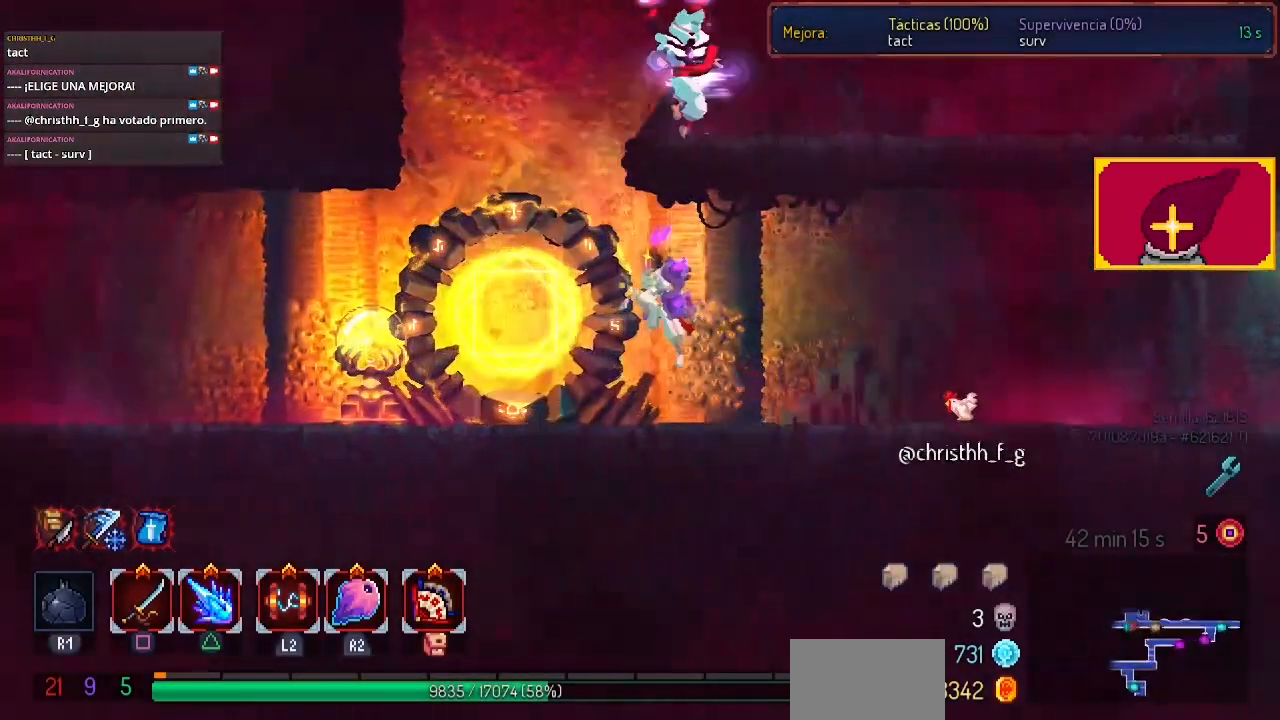
{"buttons": ["DPAD_RIGHT"], "left_stick": "center", "right_stick": "center", "events": [[100, "DPAD_LEFT", "up"], [200, "CROSS", "down"], [233, "CROSS", "up"], [333, "DPAD_RIGHT", "down"]]}
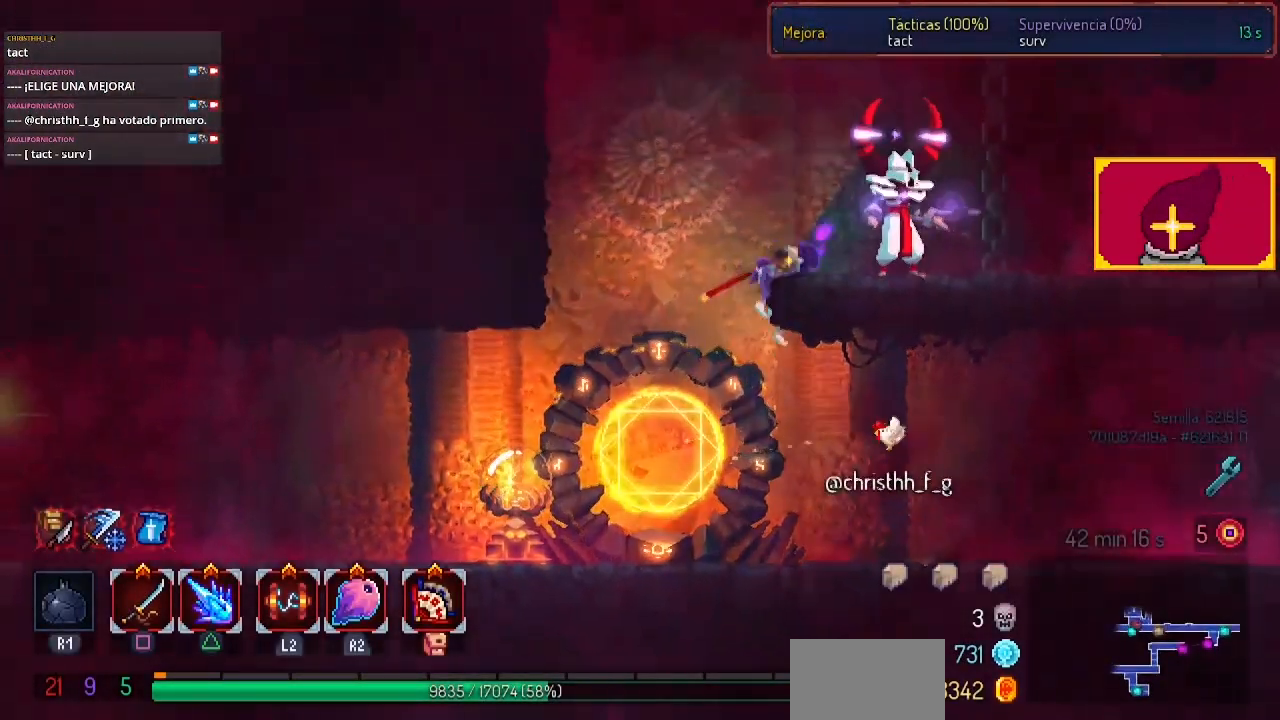
{"buttons": ["DPAD_RIGHT"], "left_stick": "center", "right_stick": "center", "events": [[200, "CIRCLE", "down"], [333, "CIRCLE", "up"]]}
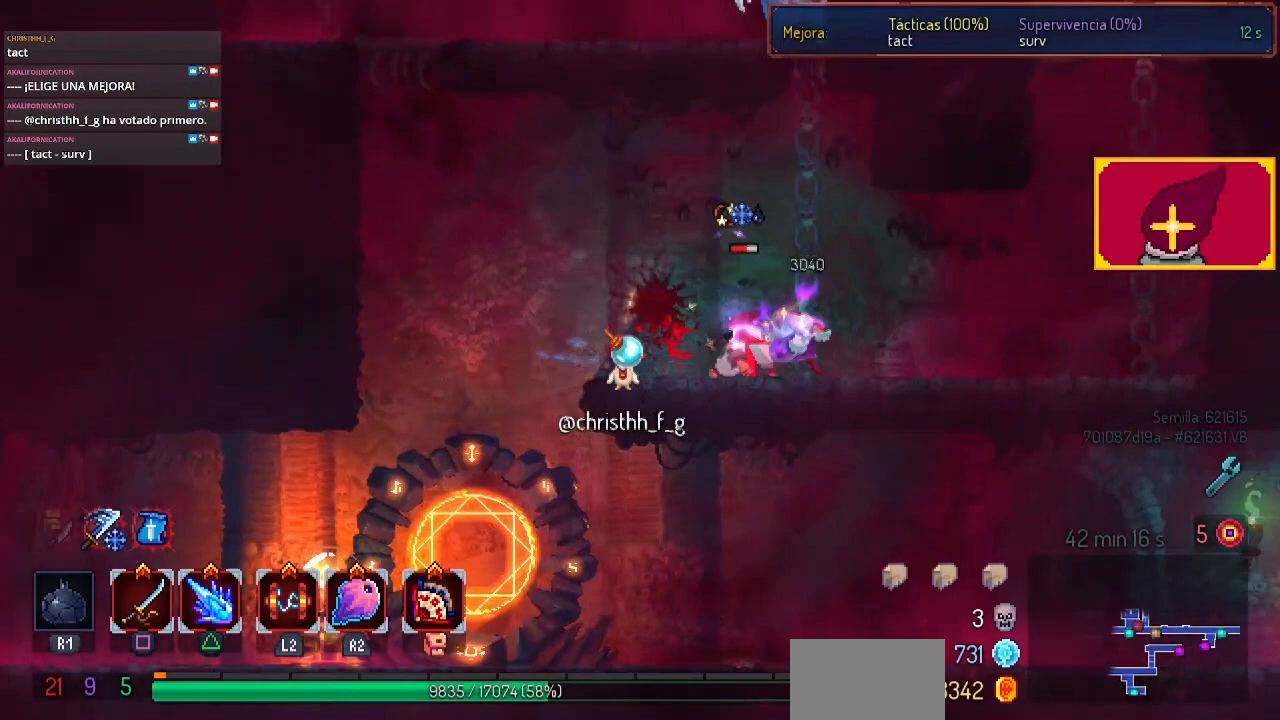
{"buttons": [], "left_stick": "center", "right_stick": "center", "events": [[67, "DPAD_RIGHT", "up"]]}
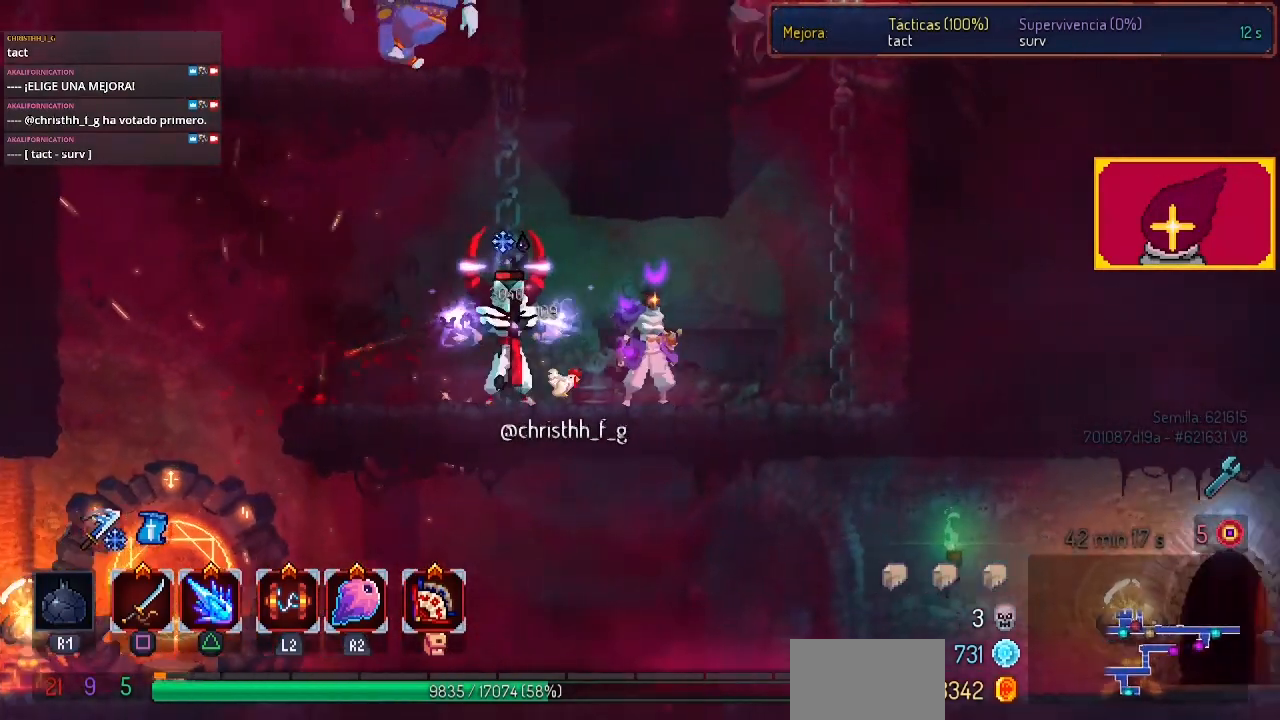
{"buttons": ["DPAD_LEFT"], "left_stick": "center", "right_stick": "center", "events": [[33, "DPAD_LEFT", "down"], [333, "CIRCLE", "down"], [500, "CIRCLE", "up"]]}
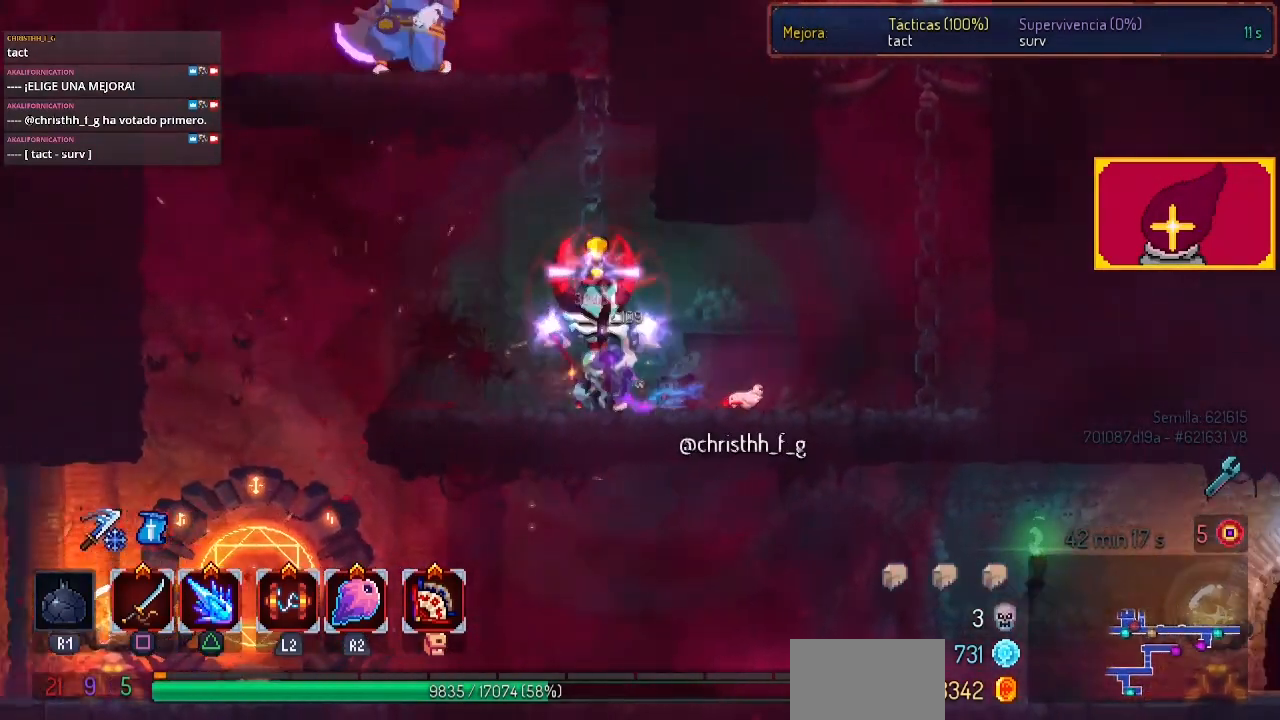
{"buttons": ["DPAD_LEFT"], "left_stick": "center", "right_stick": "center", "events": []}
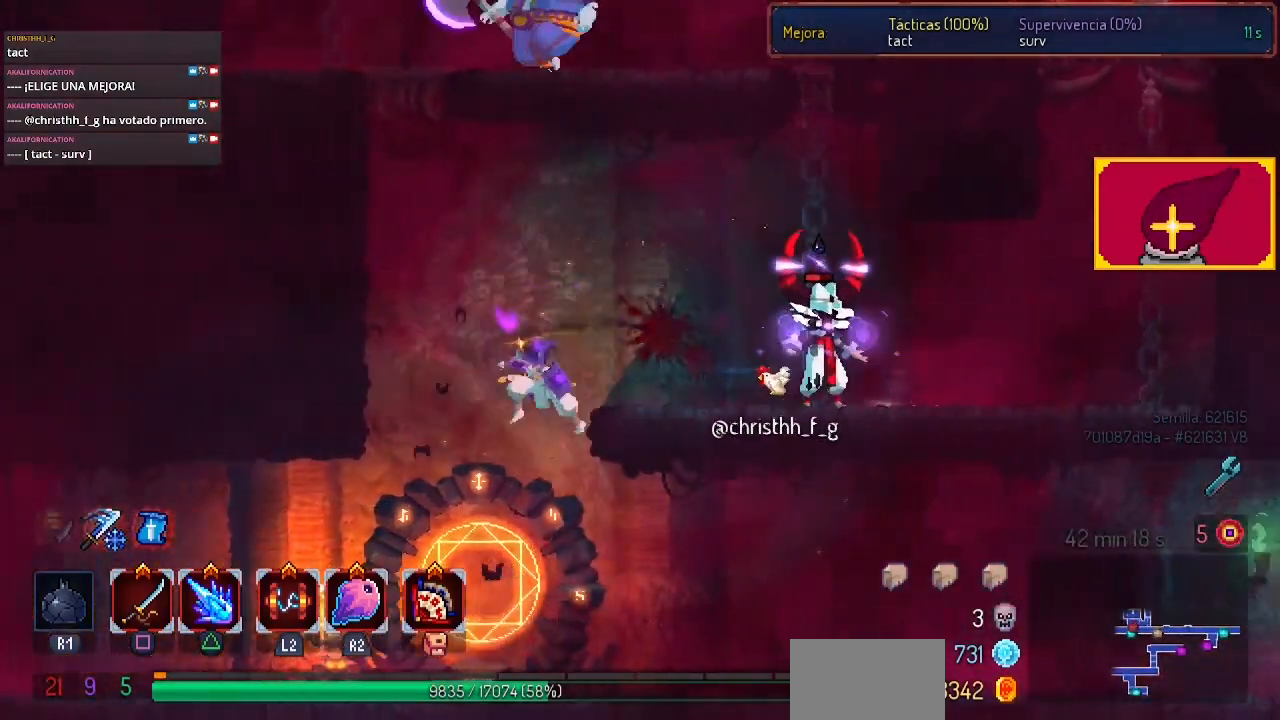
{"buttons": ["L1"], "left_stick": "center", "right_stick": "center", "events": [[100, "DPAD_LEFT", "up"], [267, "DPAD_RIGHT", "down"], [400, "DPAD_RIGHT", "up"], [500, "L1", "down"]]}
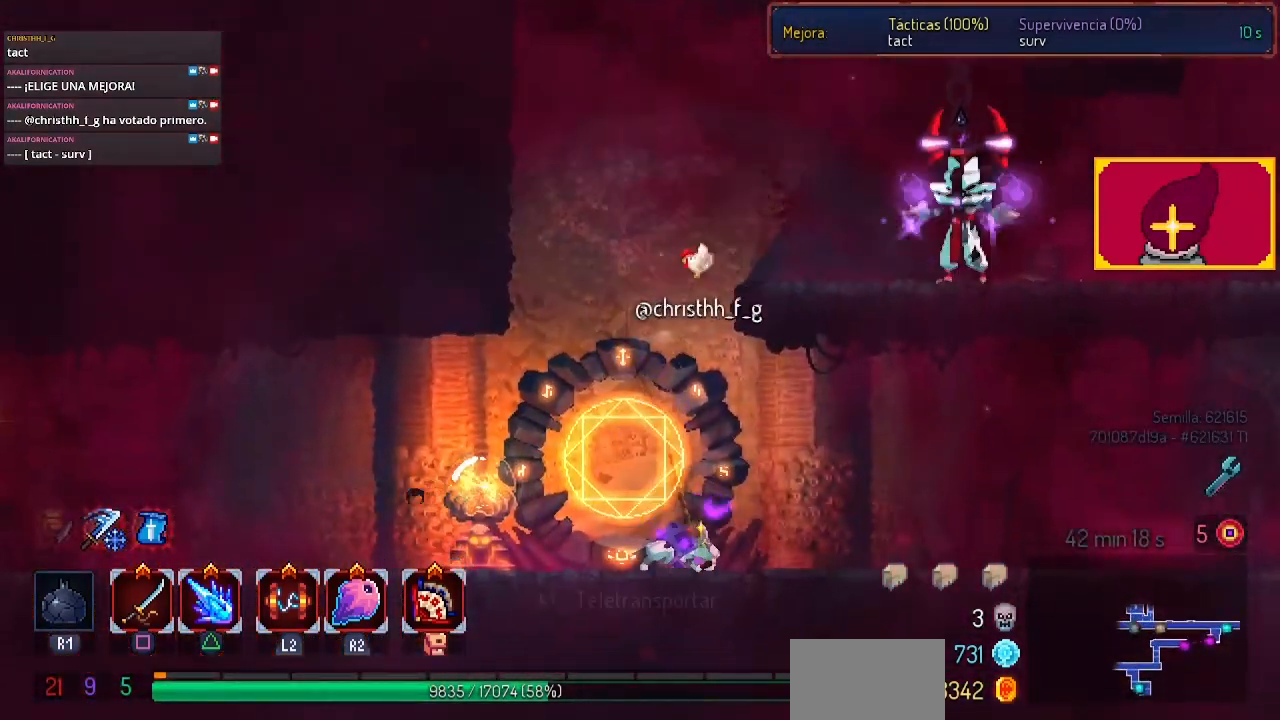
{"buttons": ["DPAD_RIGHT"], "left_stick": "center", "right_stick": "center", "events": [[133, "L1", "up"], [467, "DPAD_RIGHT", "down"]]}
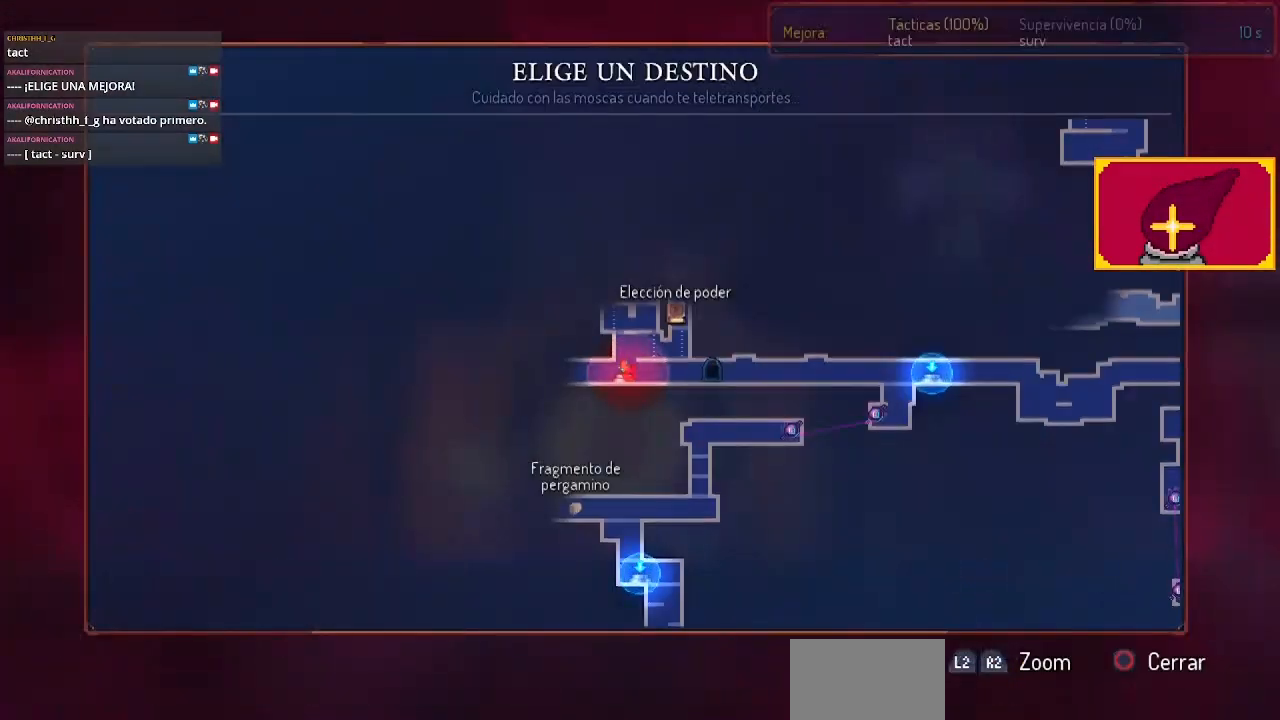
{"buttons": [], "left_stick": "center", "right_stick": "center", "events": [[67, "DPAD_RIGHT", "up"]]}
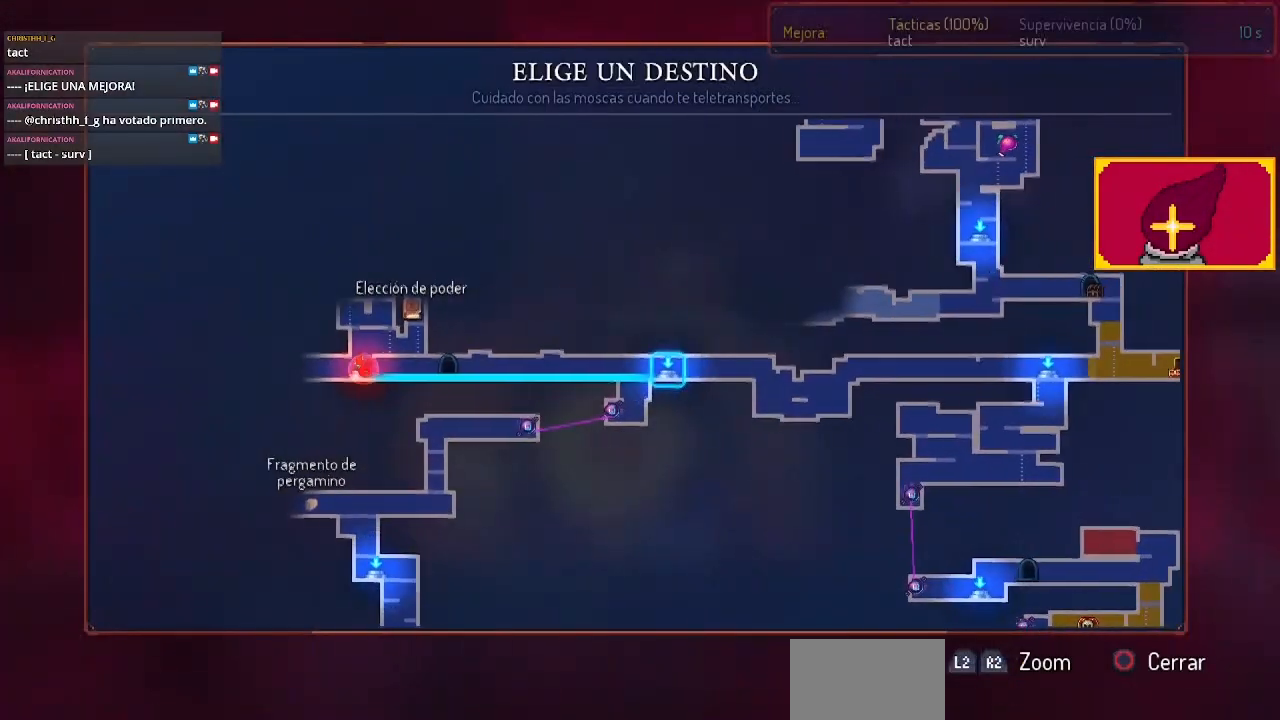
{"buttons": [], "left_stick": "center", "right_stick": "center", "events": [[133, "DPAD_RIGHT", "down"], [200, "DPAD_RIGHT", "up"], [333, "DPAD_RIGHT", "down"], [400, "DPAD_RIGHT", "up"]]}
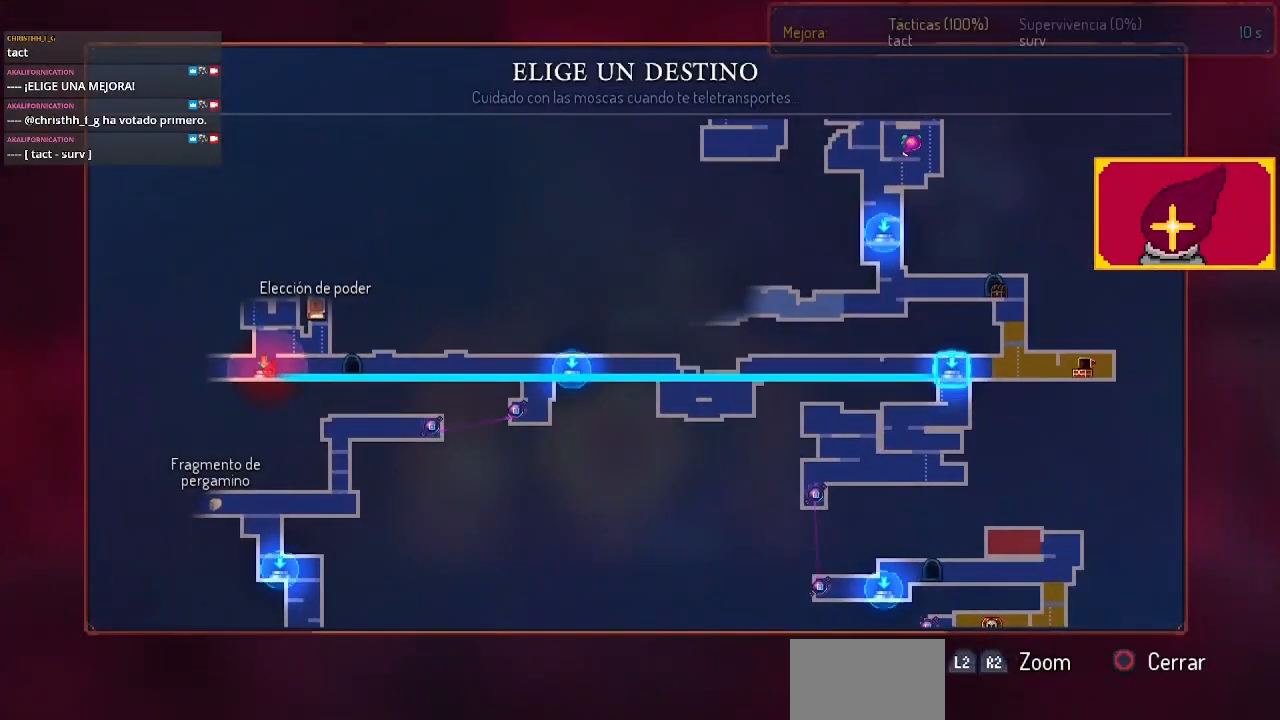
{"buttons": [], "left_stick": "center", "right_stick": "center", "events": [[67, "DPAD_DOWN", "down"], [333, "DPAD_DOWN", "up"]]}
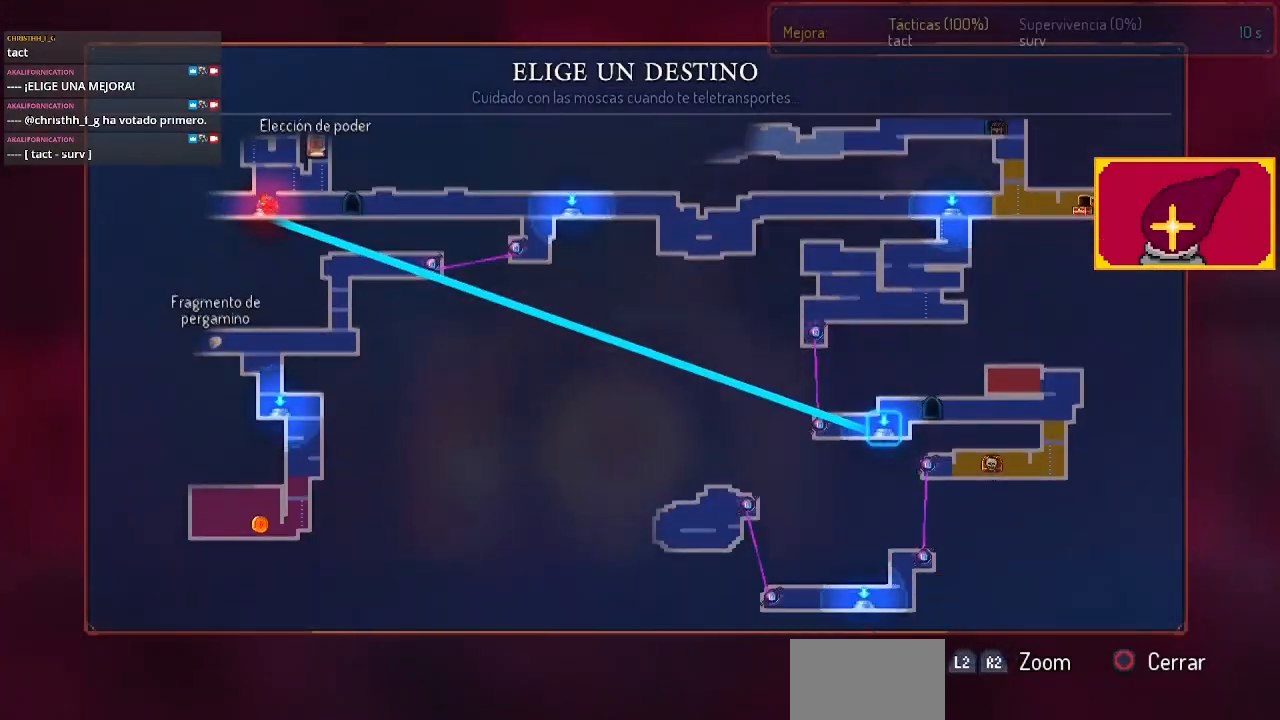
{"buttons": ["DPAD_DOWN"], "left_stick": "center", "right_stick": "center", "events": [[500, "DPAD_DOWN", "down"]]}
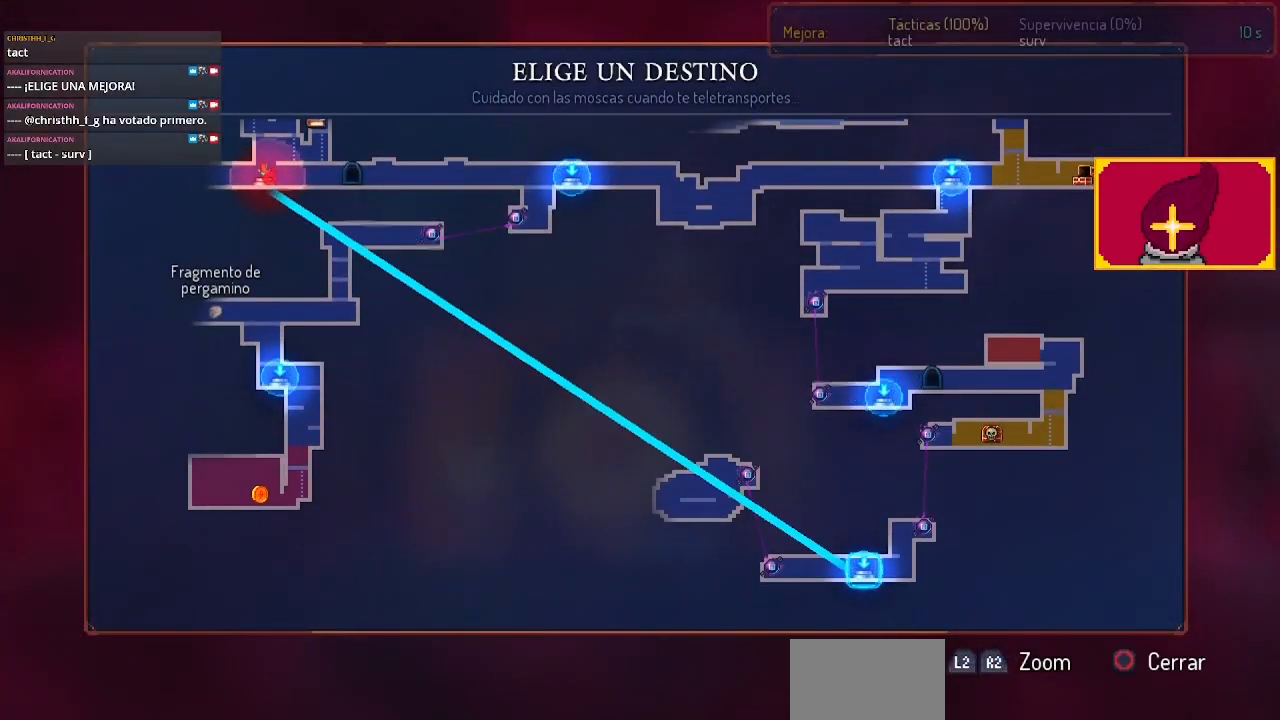
{"buttons": [], "left_stick": "center", "right_stick": "center", "events": [[100, "CROSS", "down"], [100, "DPAD_DOWN", "up"], [167, "CROSS", "up"]]}
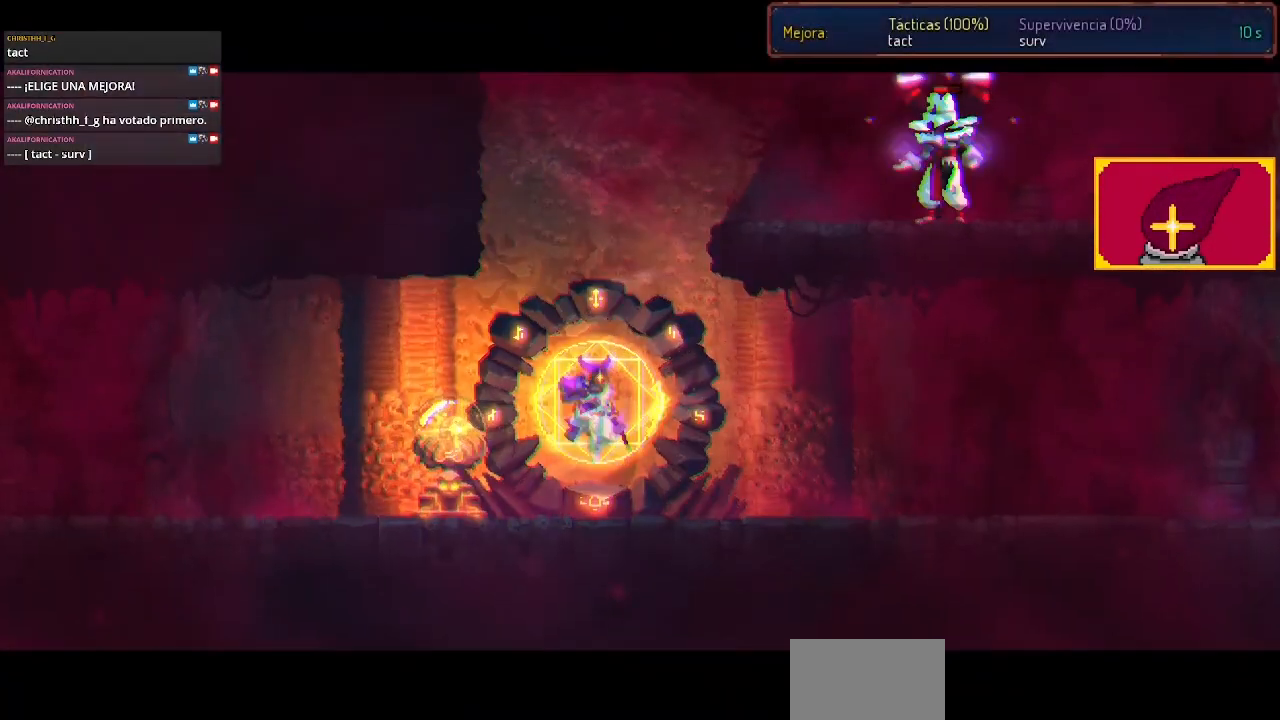
{"buttons": [], "left_stick": "center", "right_stick": "center", "events": []}
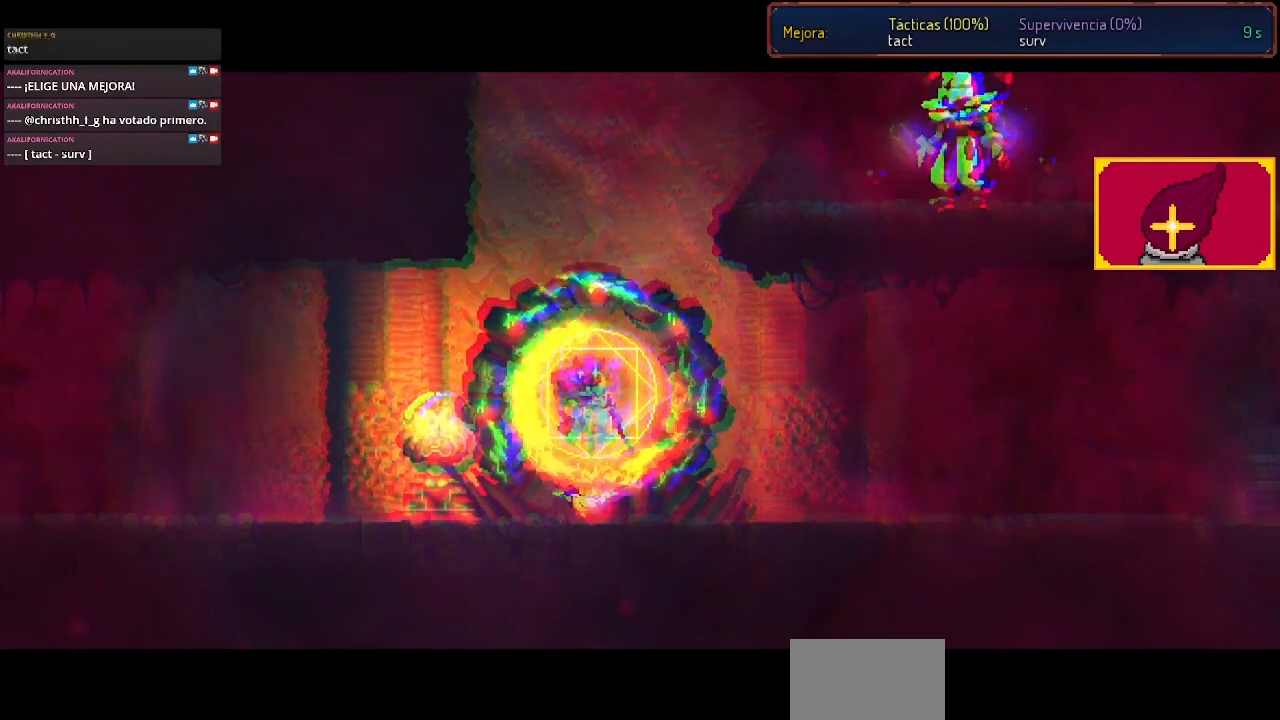
{"buttons": [], "left_stick": "center", "right_stick": "center", "events": []}
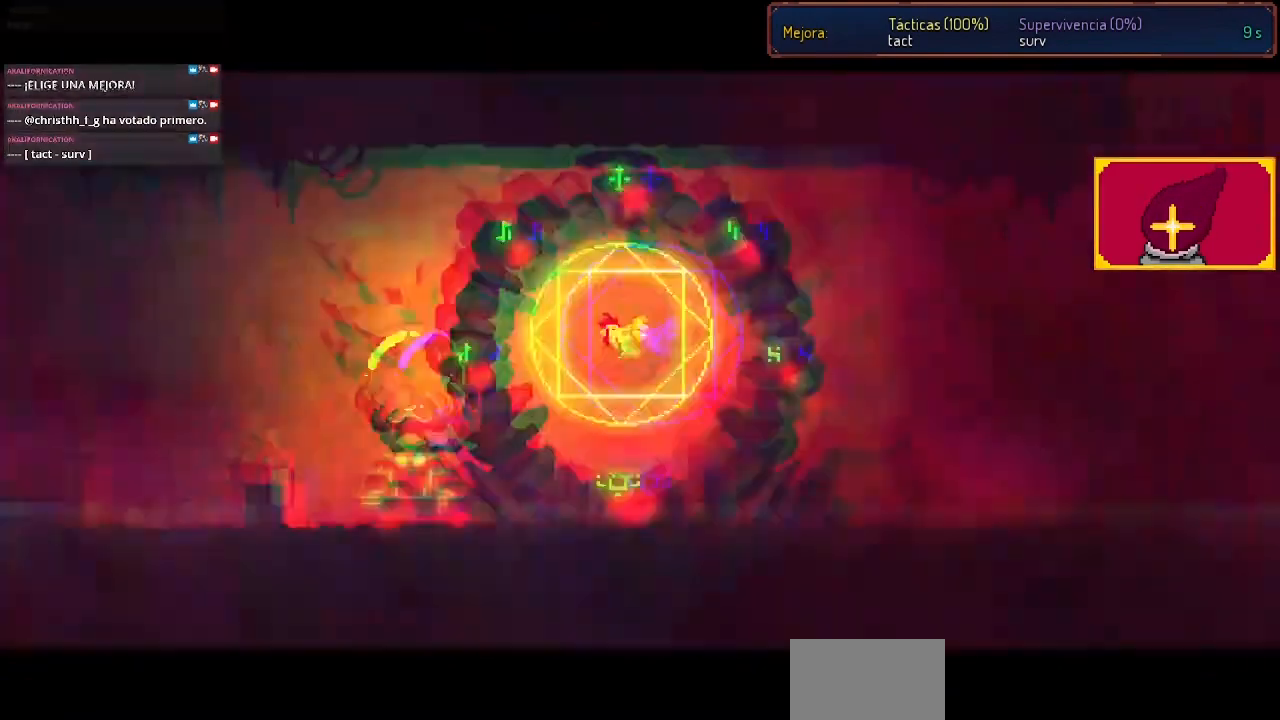
{"buttons": ["DPAD_RIGHT"], "left_stick": "center", "right_stick": "center", "events": [[433, "DPAD_RIGHT", "down"]]}
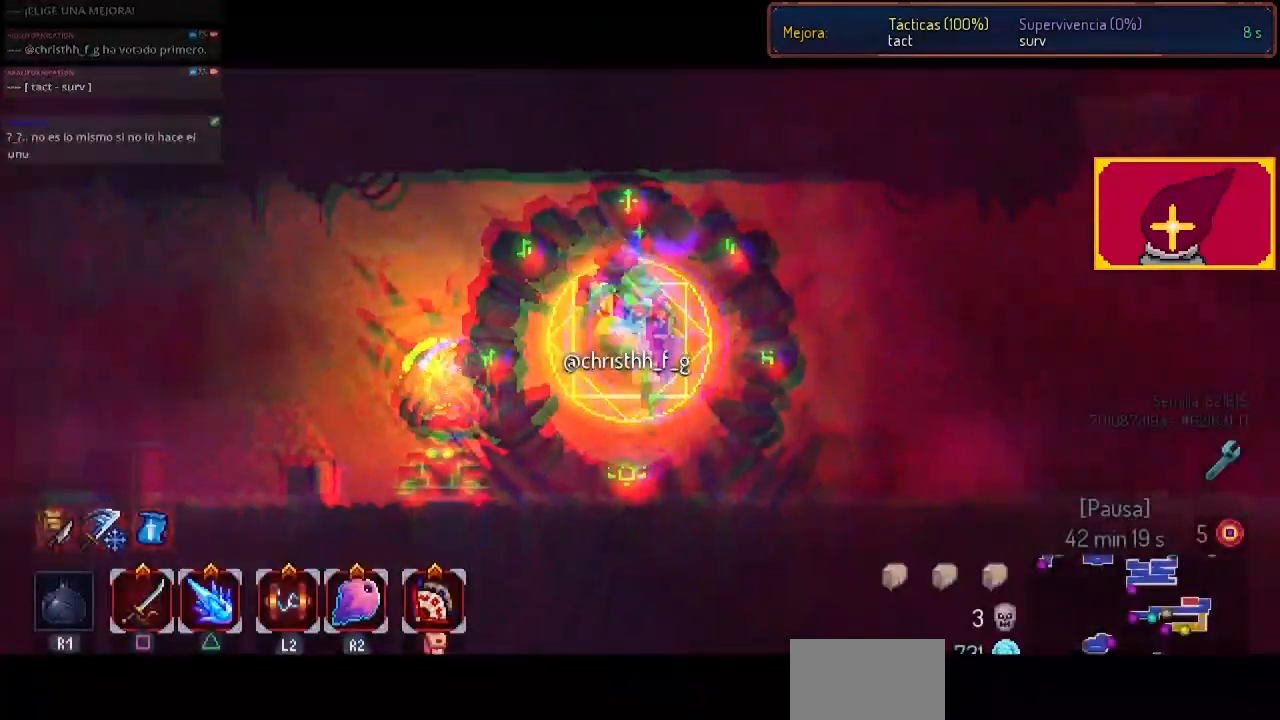
{"buttons": ["DPAD_RIGHT"], "left_stick": "center", "right_stick": "center", "events": []}